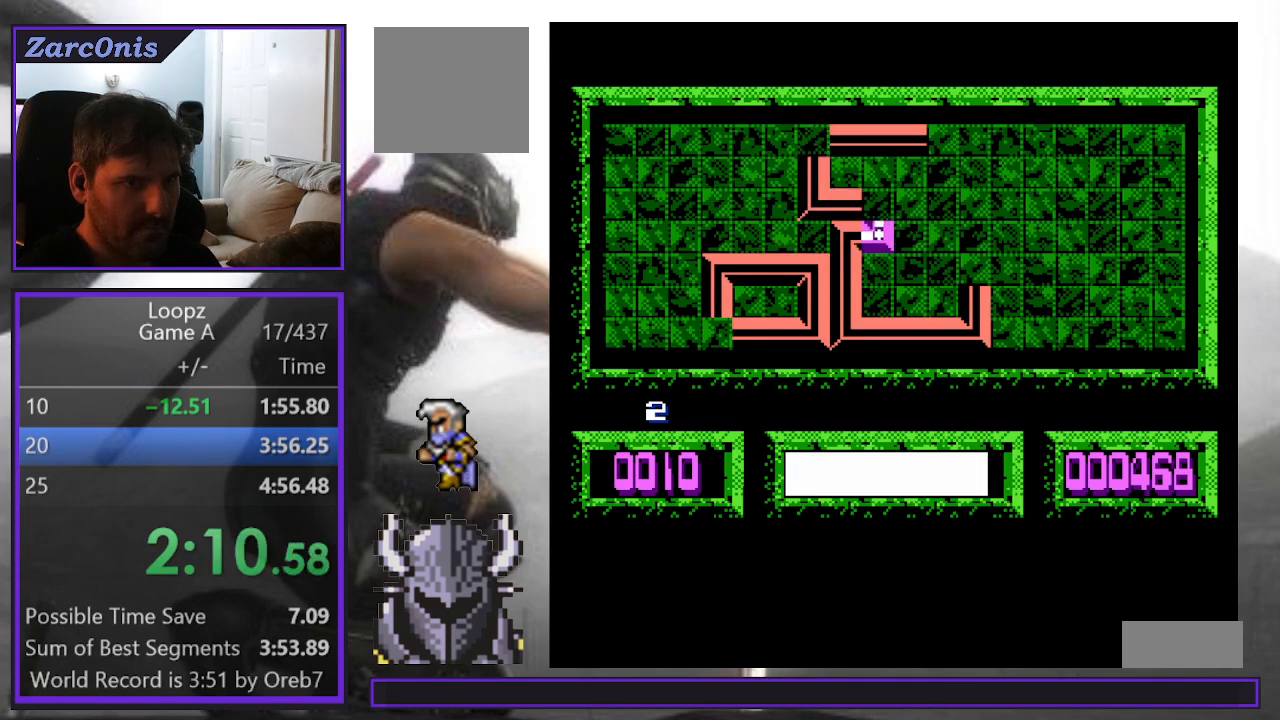
Gameplay with a controller (Xbox layout); each line is a JSON object with the inputs held at the frame after it. "events" lists button and stick changes between this image and that frame as [ms after this image, input, new state], when the widget could be followed in between. Not read: left_stick right_stick.
{"buttons": ["DPAD_UP"], "events": [[17, "DPAD_LEFT", "up"], [300, "DPAD_UP", "down"], [367, "DPAD_UP", "up"], [400, "B", "down"], [467, "DPAD_UP", "down"], [483, "B", "up"]]}
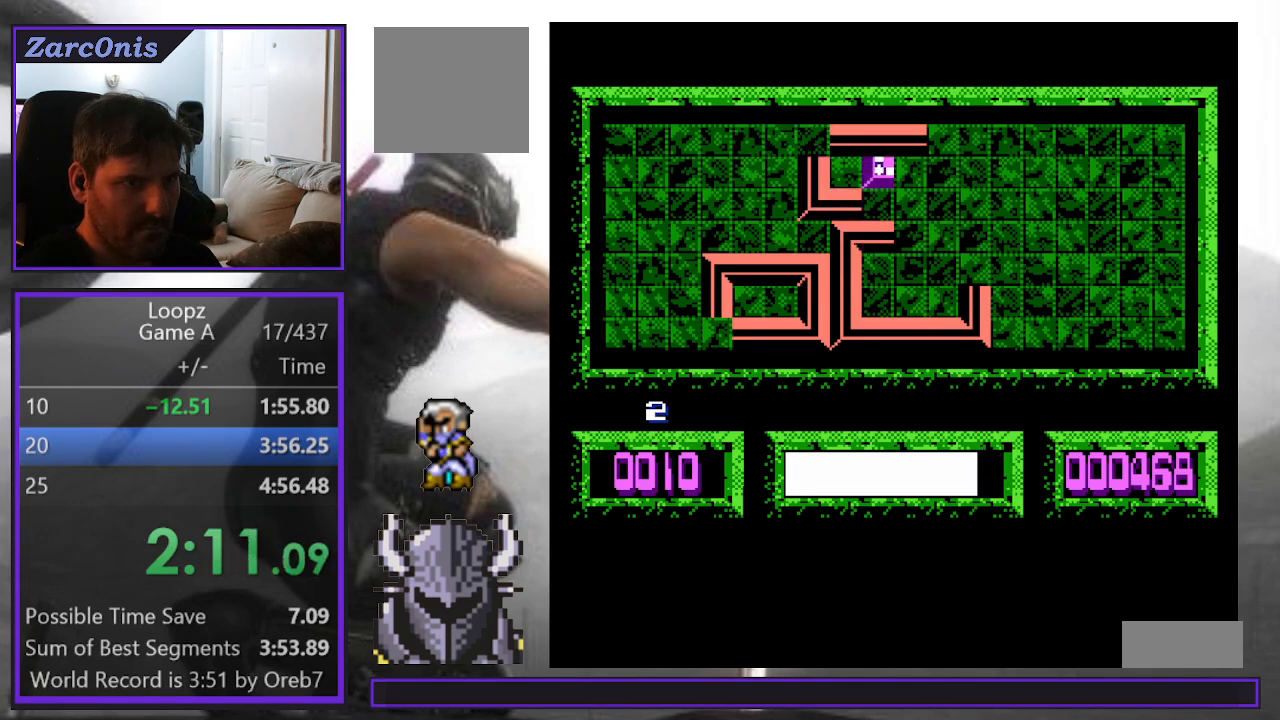
{"buttons": [], "events": [[33, "DPAD_UP", "up"], [100, "DPAD_UP", "down"], [200, "DPAD_UP", "up"], [250, "DPAD_LEFT", "down"], [317, "B", "down"], [350, "DPAD_LEFT", "up"], [383, "B", "up"]]}
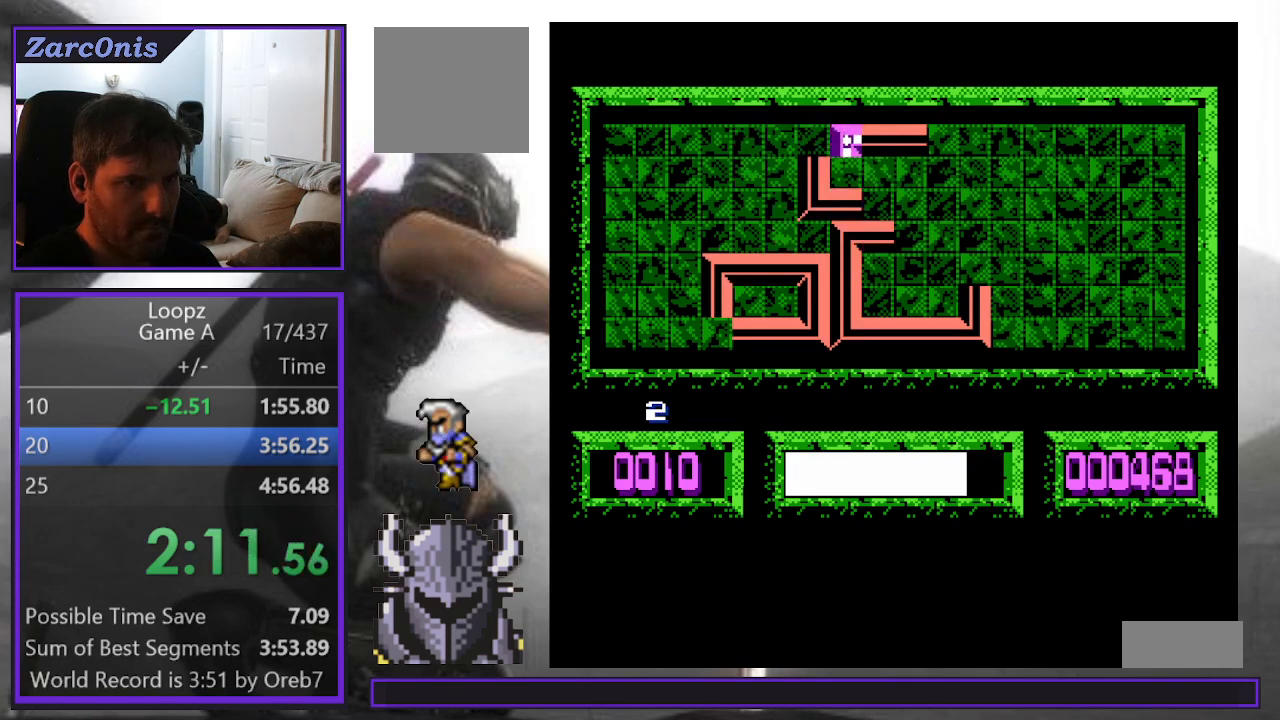
{"buttons": [], "events": [[200, "DPAD_LEFT", "down"], [233, "DPAD_LEFT", "up"], [283, "A", "down"], [333, "DPAD_LEFT", "down"], [350, "A", "up"], [383, "DPAD_LEFT", "up"]]}
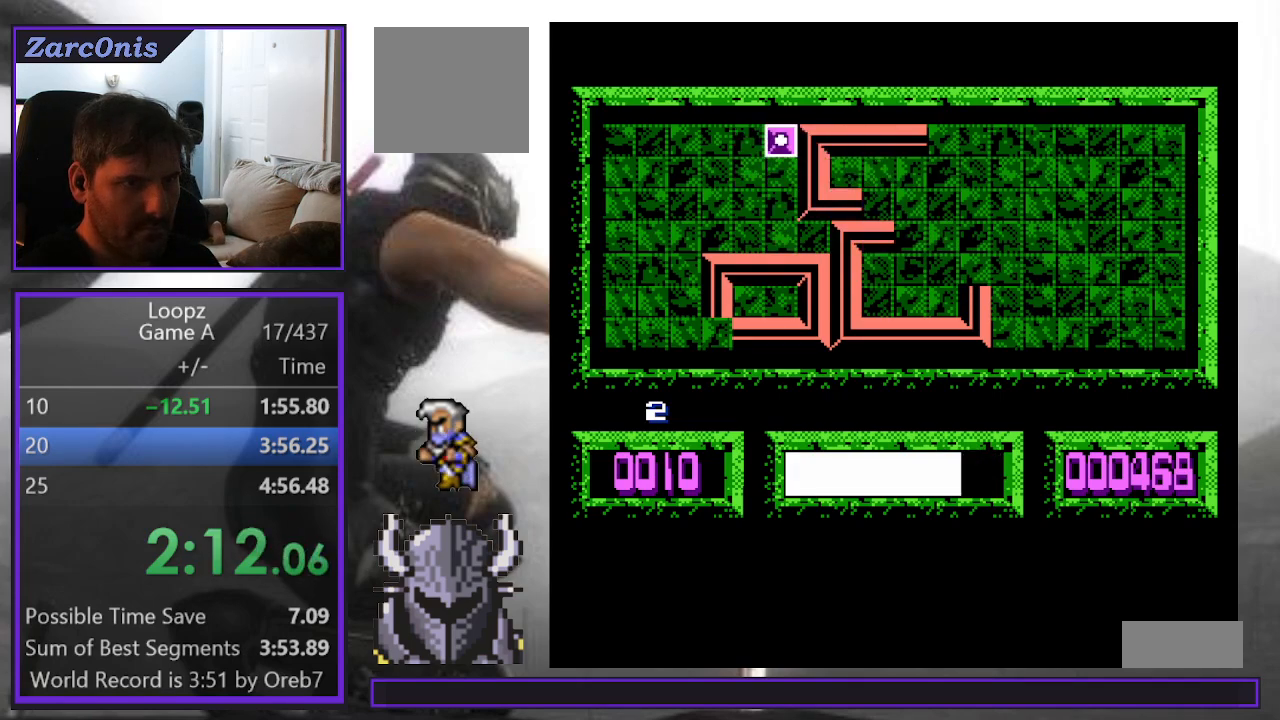
{"buttons": [], "events": [[400, "DPAD_DOWN", "down"], [467, "DPAD_DOWN", "up"]]}
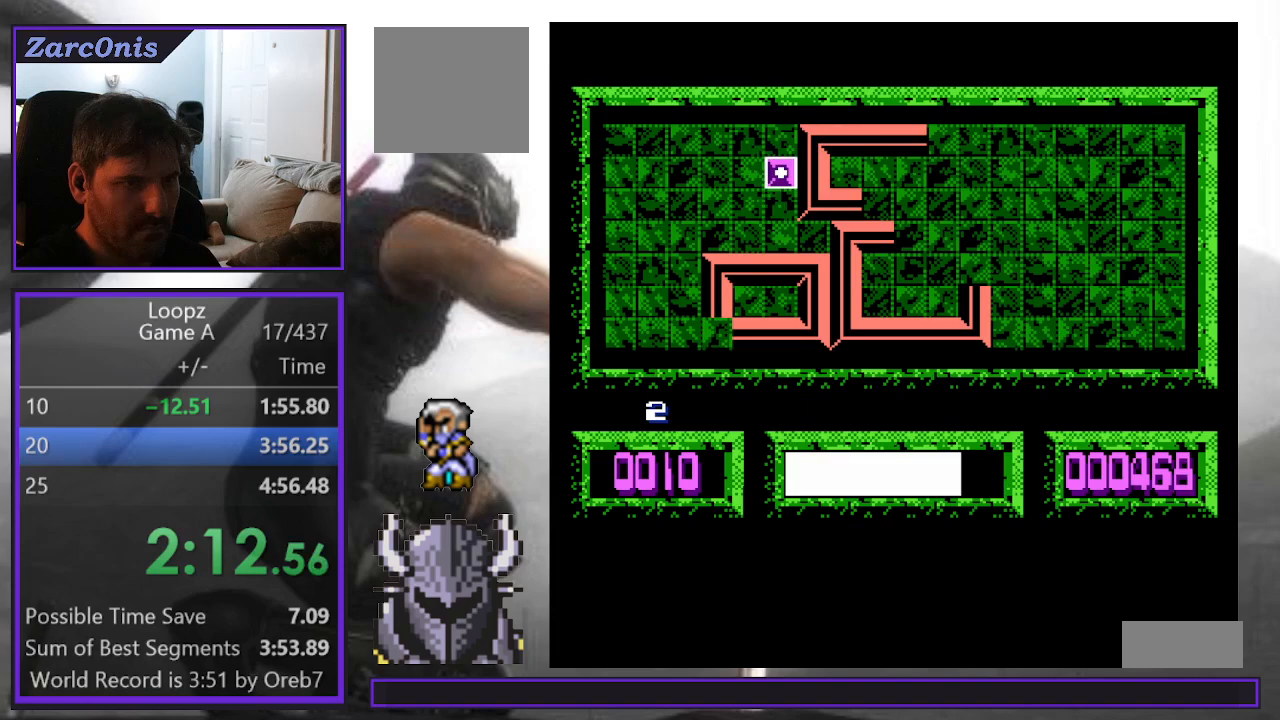
{"buttons": [], "events": [[67, "DPAD_DOWN", "down"], [150, "DPAD_DOWN", "up"], [217, "DPAD_DOWN", "down"], [300, "DPAD_DOWN", "up"]]}
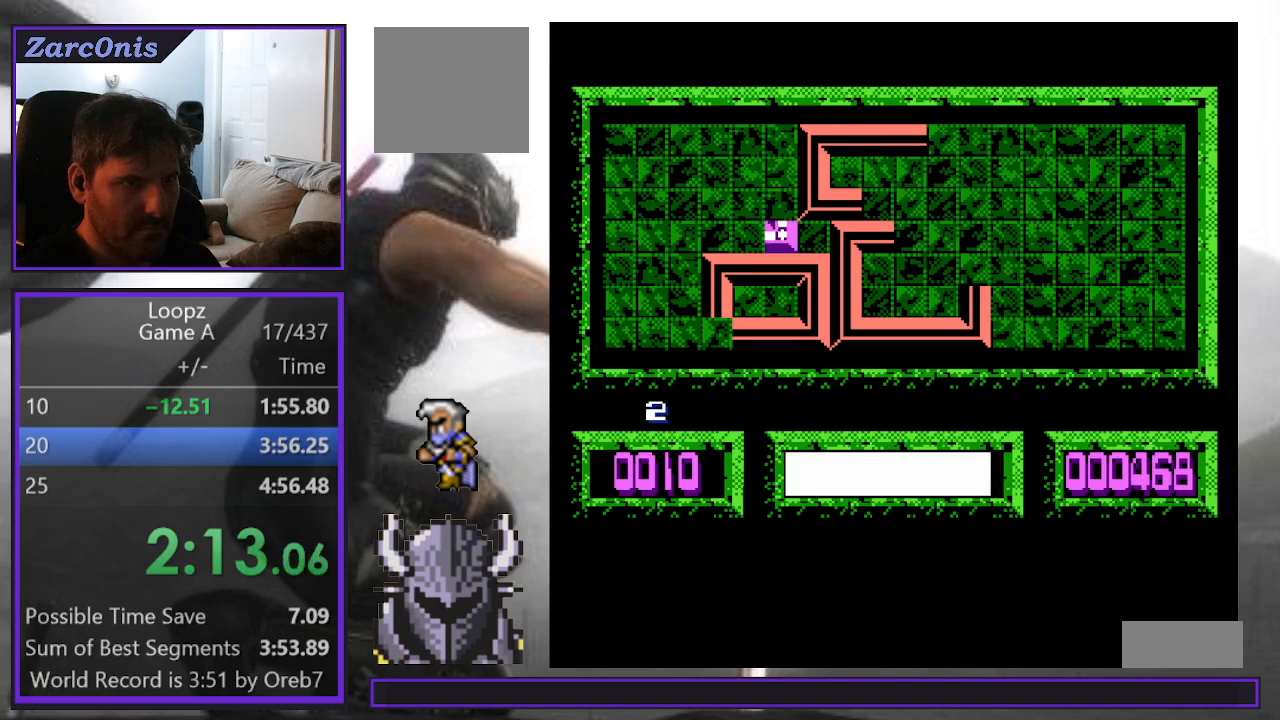
{"buttons": [], "events": [[67, "B", "down"], [100, "DPAD_LEFT", "down"], [167, "B", "up"], [167, "DPAD_LEFT", "up"], [233, "DPAD_LEFT", "down"], [283, "DPAD_LEFT", "up"], [383, "DPAD_DOWN", "down"], [483, "DPAD_DOWN", "up"]]}
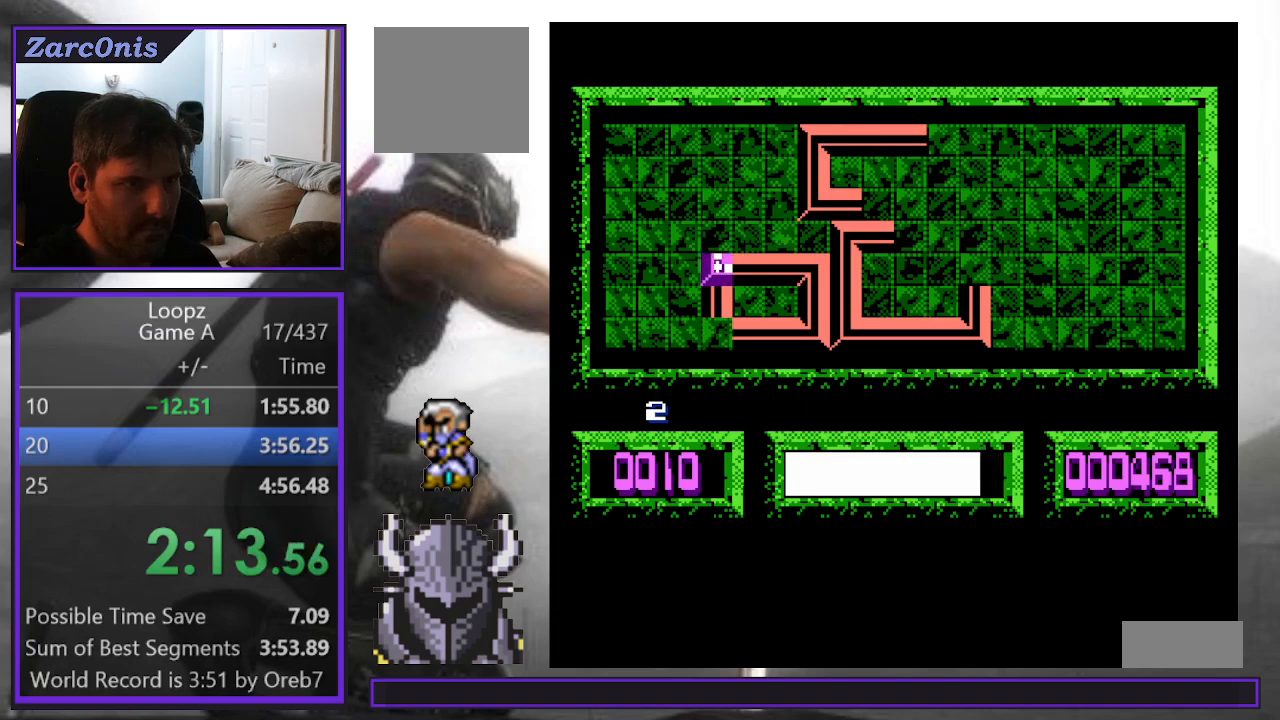
{"buttons": [], "events": [[67, "DPAD_DOWN", "down"], [150, "DPAD_DOWN", "up"], [200, "DPAD_DOWN", "down"], [267, "DPAD_DOWN", "up"], [283, "A", "down"], [383, "A", "up"], [400, "DPAD_RIGHT", "down"], [500, "DPAD_RIGHT", "up"]]}
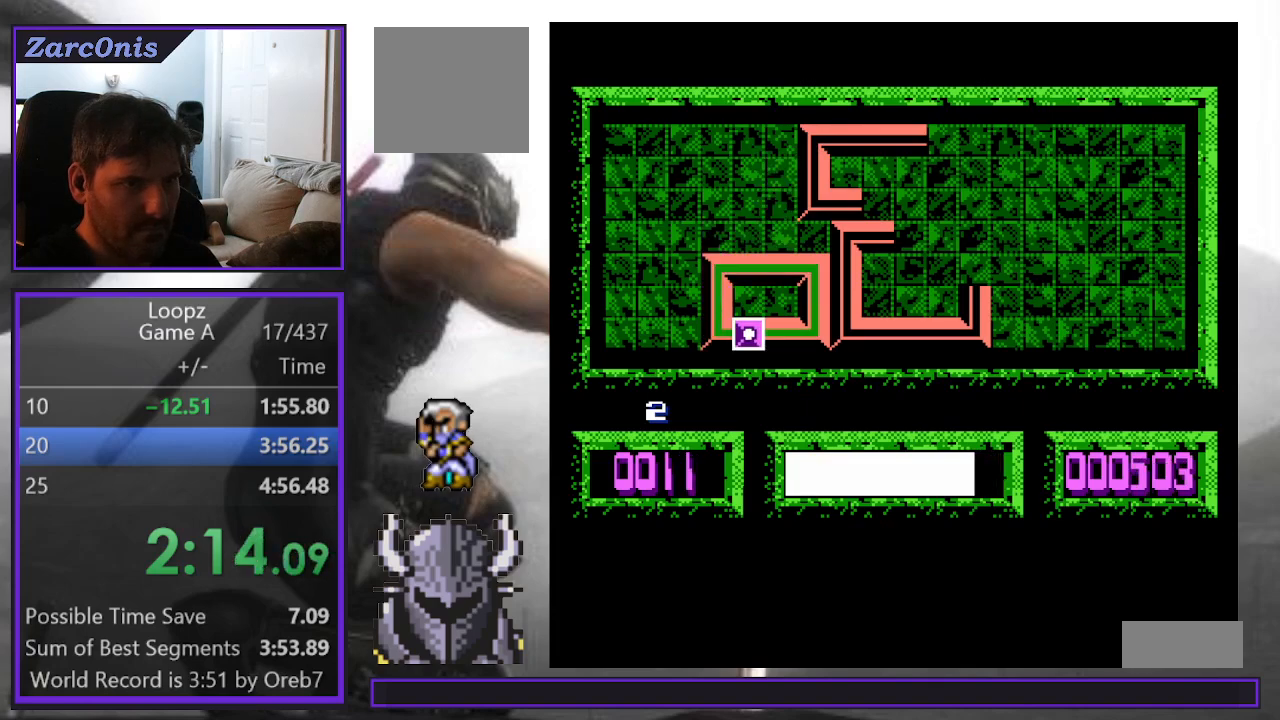
{"buttons": ["DPAD_UP", "DPAD_RIGHT"], "events": [[67, "DPAD_RIGHT", "down"], [117, "DPAD_UP", "down"]]}
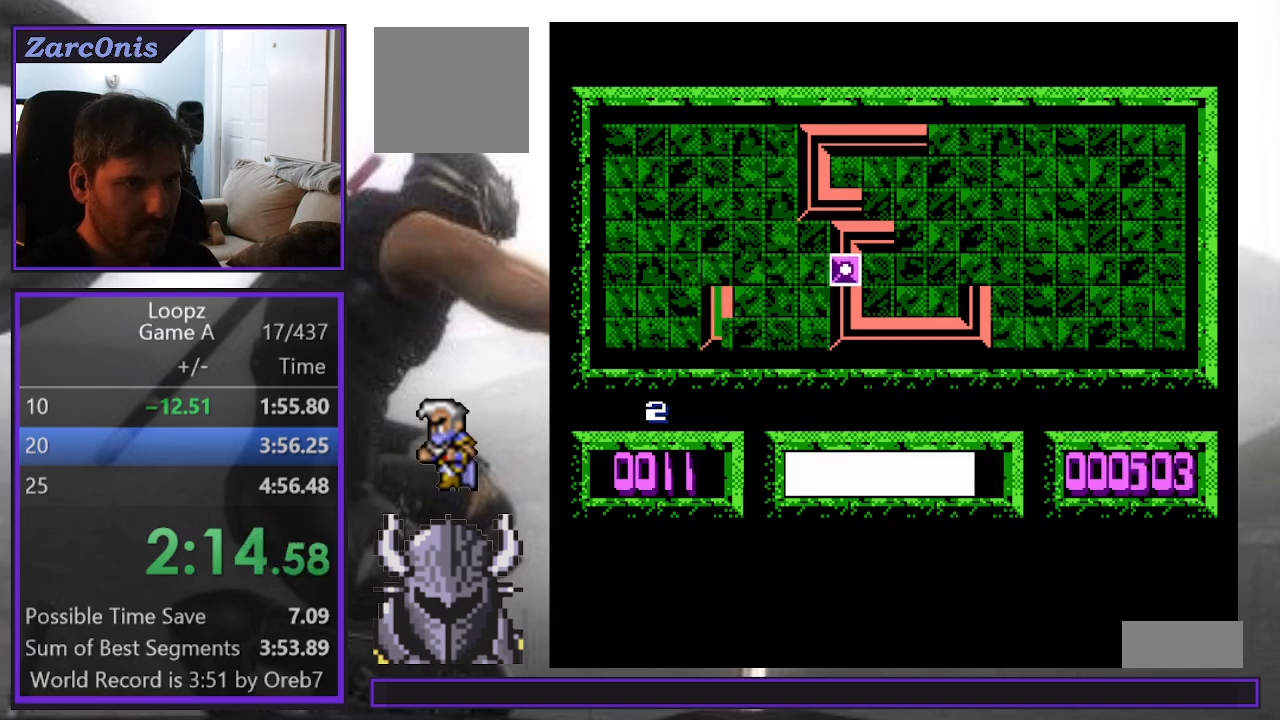
{"buttons": ["DPAD_UP"], "events": [[50, "DPAD_UP", "up"], [150, "DPAD_RIGHT", "up"], [317, "DPAD_RIGHT", "down"], [400, "DPAD_RIGHT", "up"], [483, "DPAD_UP", "down"]]}
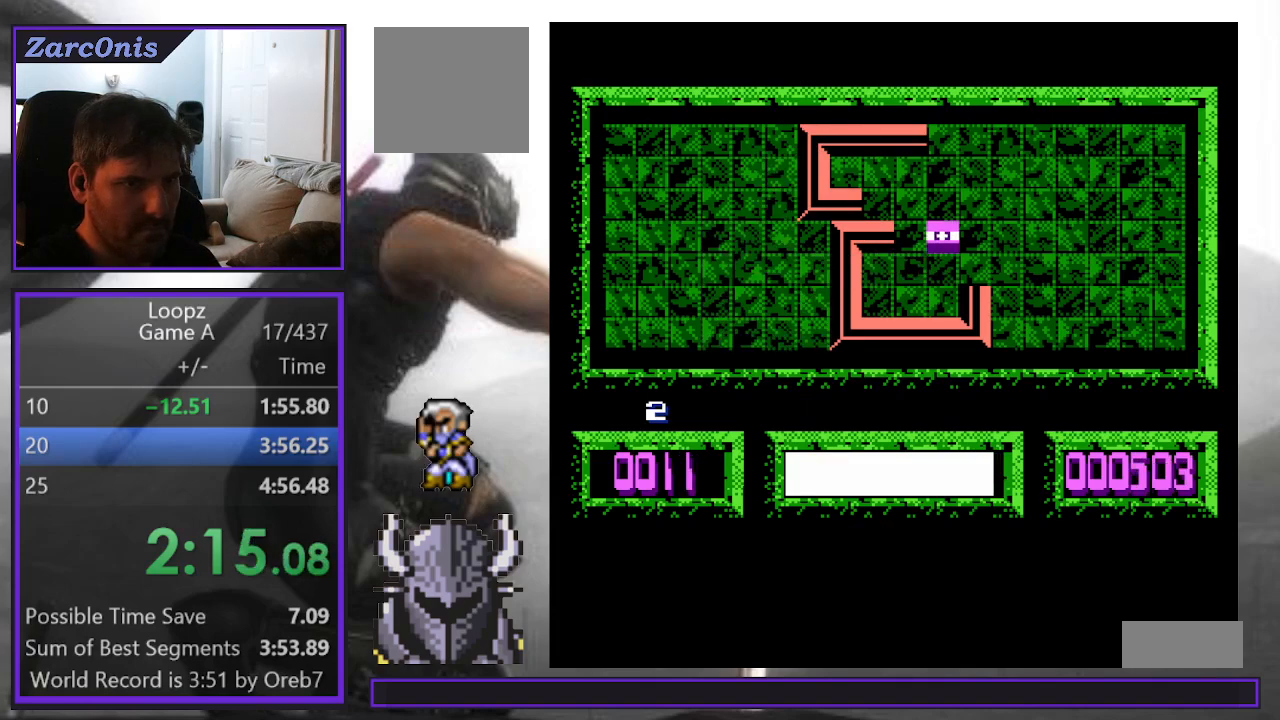
{"buttons": ["DPAD_UP"], "events": [[100, "DPAD_UP", "up"], [283, "DPAD_LEFT", "down"], [383, "DPAD_LEFT", "up"], [483, "DPAD_UP", "down"]]}
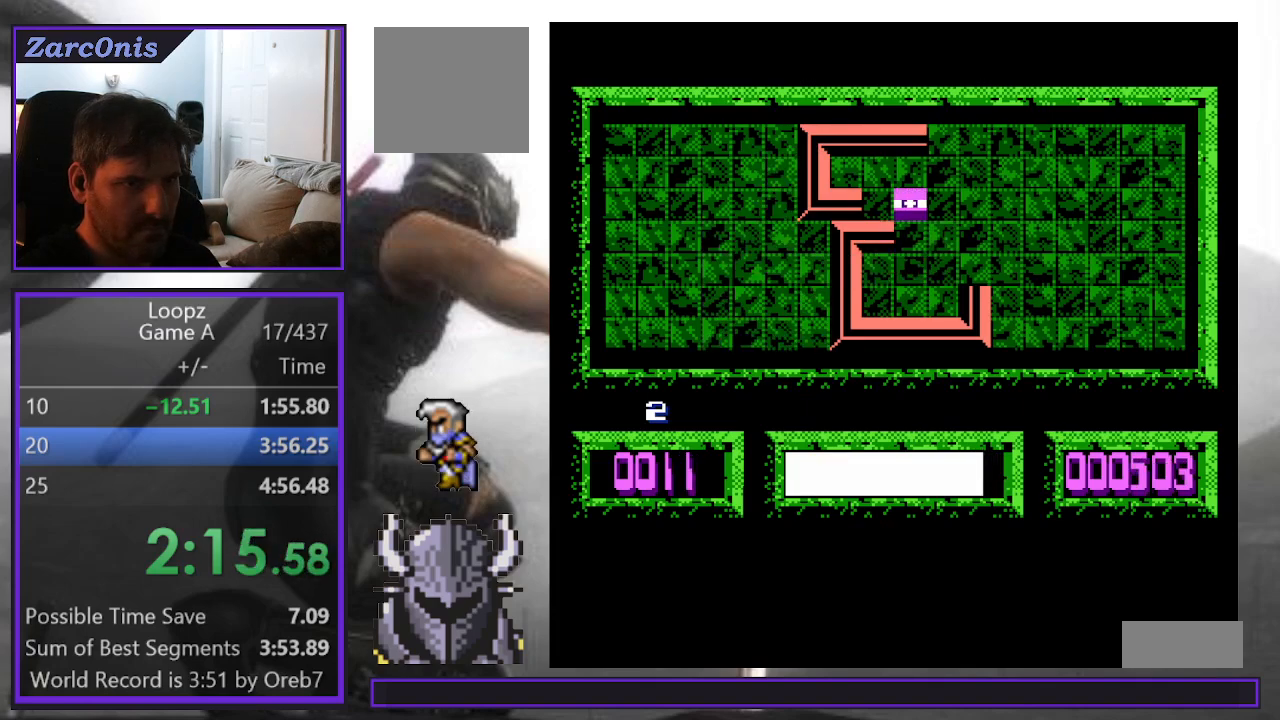
{"buttons": [], "events": [[67, "DPAD_UP", "up"], [150, "DPAD_LEFT", "down"], [233, "DPAD_LEFT", "up"], [250, "A", "down"], [333, "A", "up"], [450, "DPAD_RIGHT", "down"], [483, "DPAD_RIGHT", "up"]]}
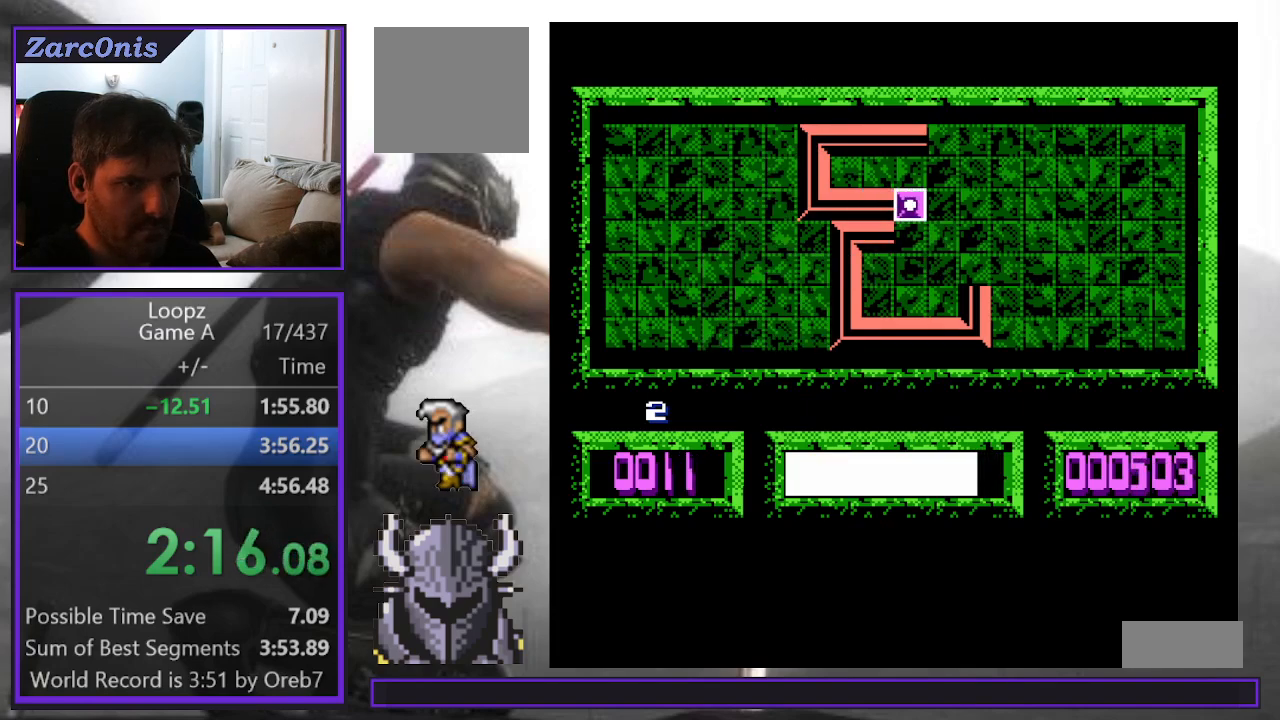
{"buttons": [], "events": [[67, "DPAD_RIGHT", "down"], [133, "DPAD_RIGHT", "up"], [267, "DPAD_RIGHT", "down"], [300, "DPAD_RIGHT", "up"]]}
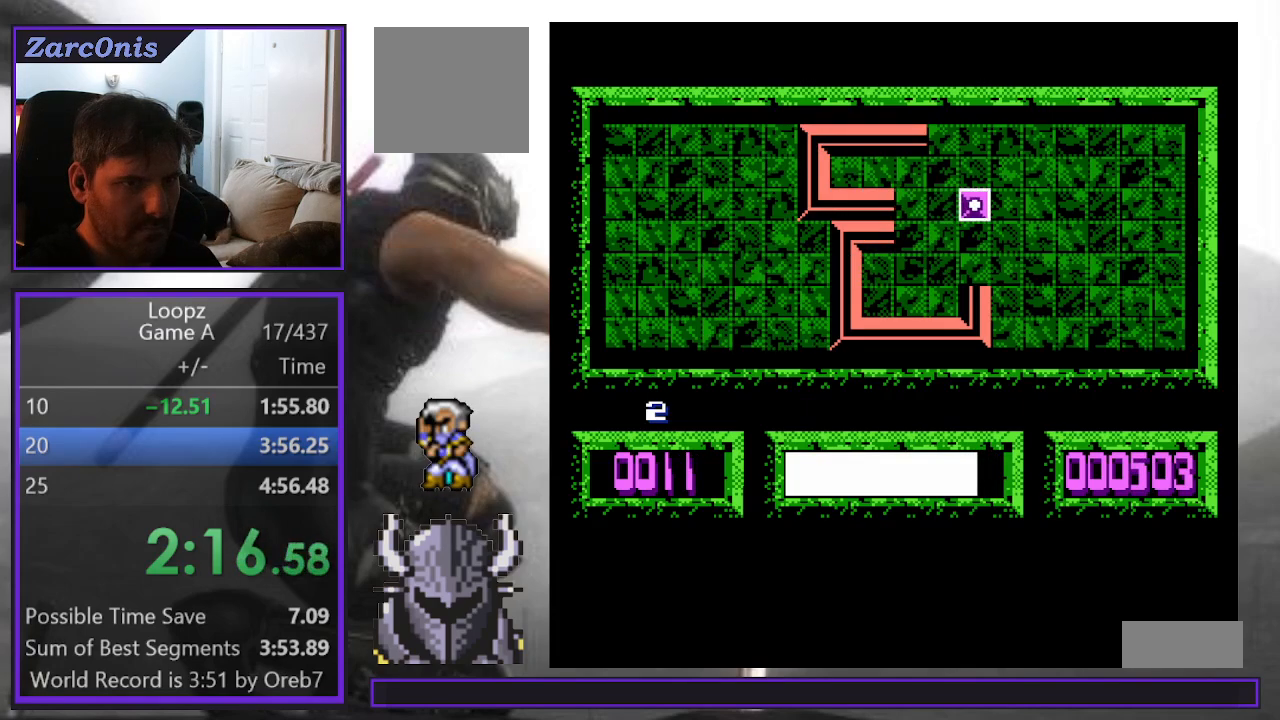
{"buttons": ["B"], "events": [[367, "DPAD_LEFT", "down"], [433, "B", "down"], [433, "DPAD_LEFT", "up"]]}
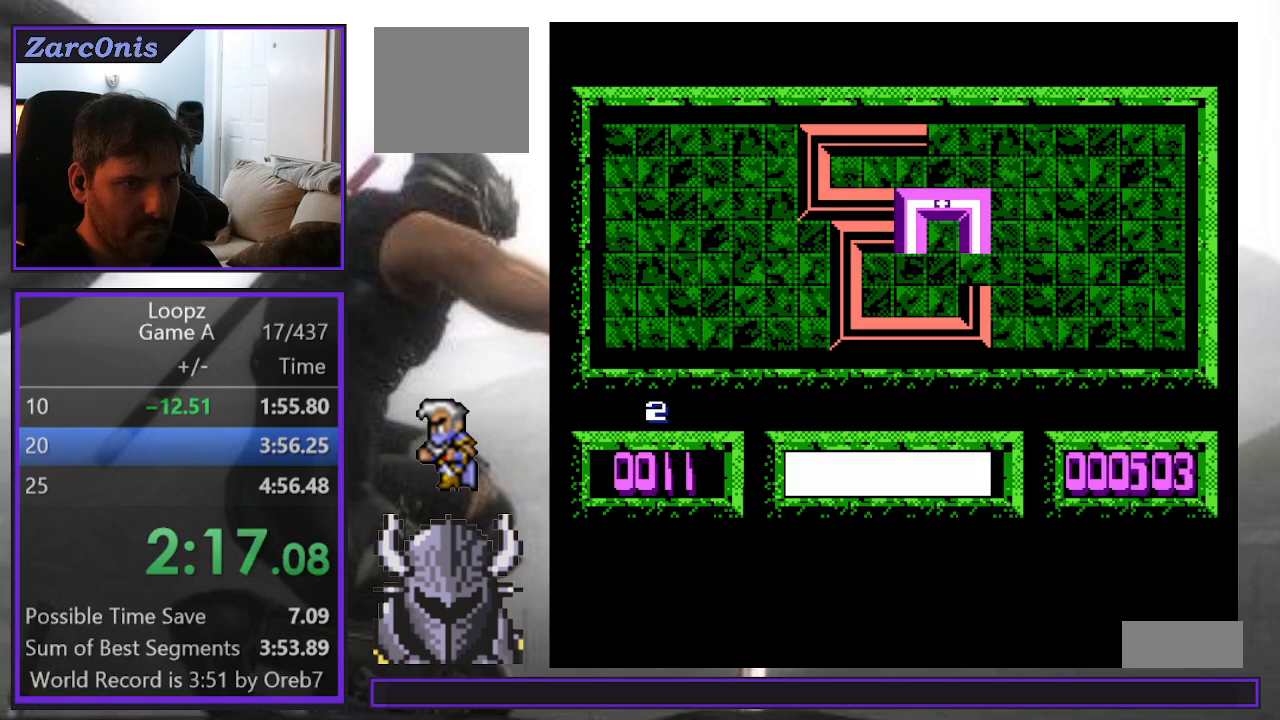
{"buttons": ["A"], "events": [[17, "B", "up"], [100, "B", "down"], [167, "DPAD_UP", "down"], [183, "B", "up"], [250, "DPAD_UP", "up"], [400, "DPAD_RIGHT", "down"], [467, "DPAD_RIGHT", "up"], [483, "A", "down"]]}
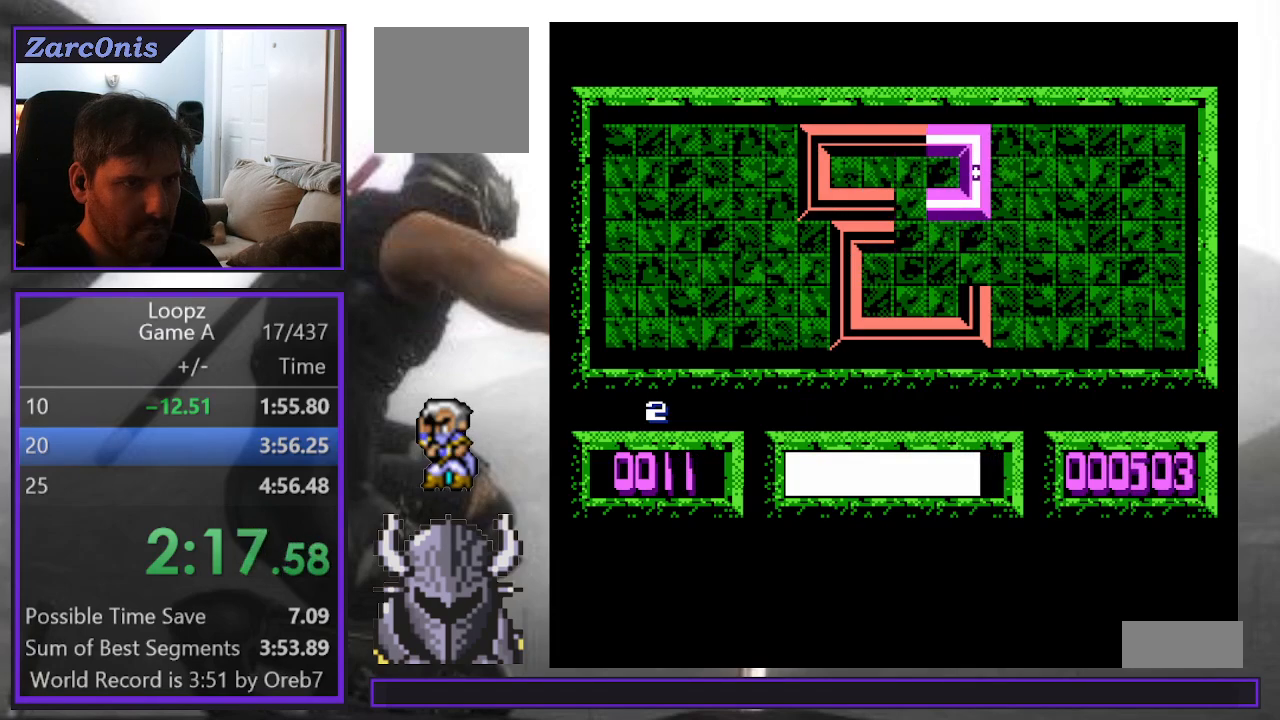
{"buttons": [], "events": [[100, "A", "up"]]}
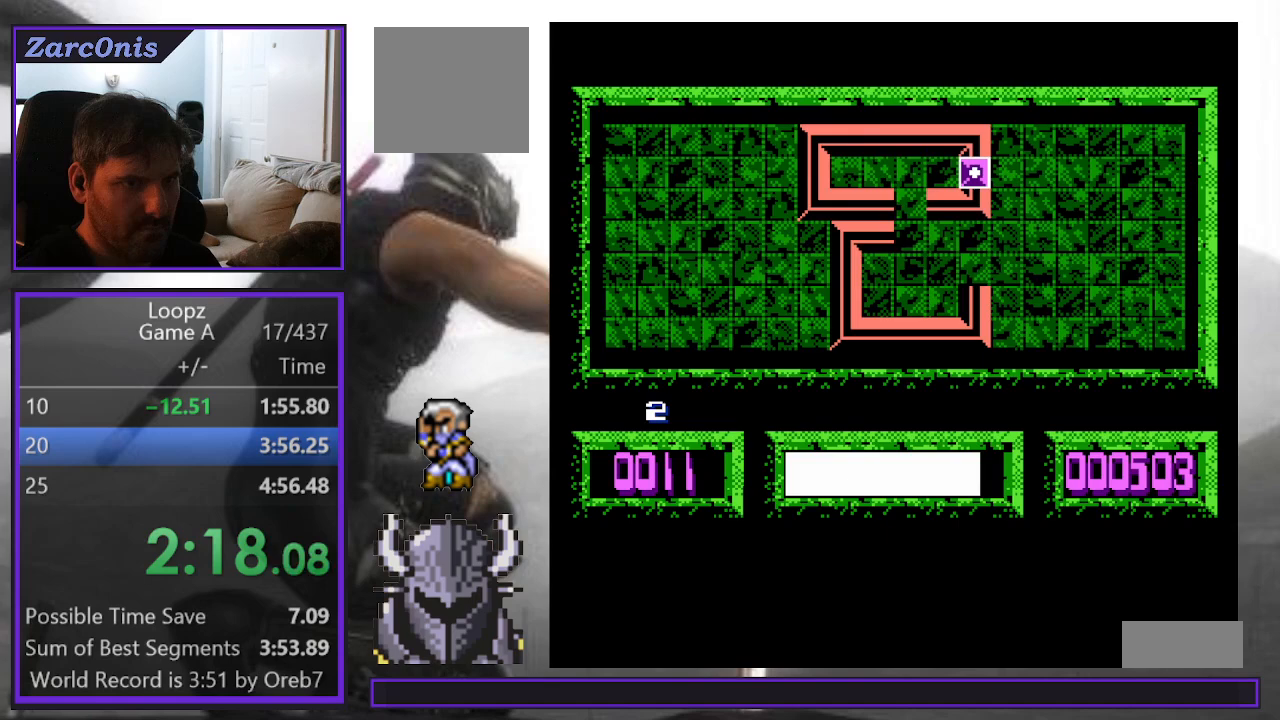
{"buttons": ["DPAD_DOWN"], "events": [[467, "DPAD_DOWN", "down"]]}
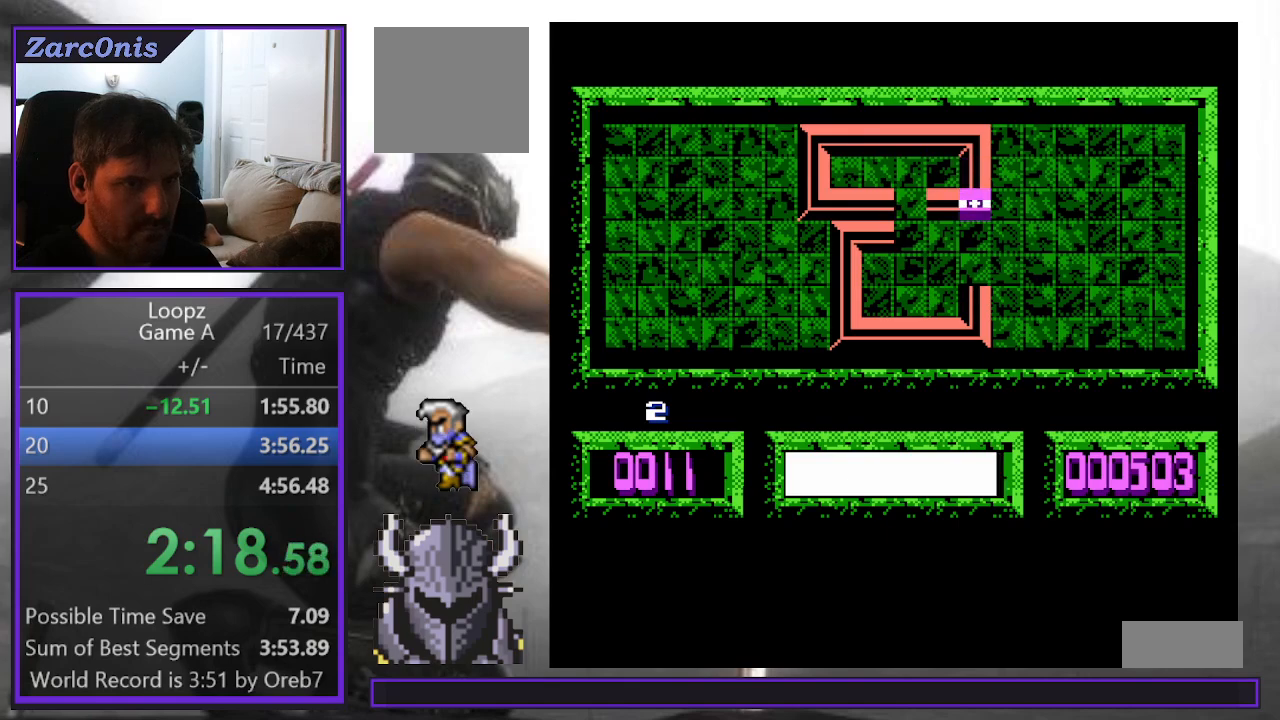
{"buttons": [], "events": [[17, "DPAD_DOWN", "up"], [100, "DPAD_LEFT", "down"], [183, "DPAD_LEFT", "up"], [267, "DPAD_LEFT", "down"], [333, "A", "down"], [333, "DPAD_LEFT", "up"], [433, "A", "up"]]}
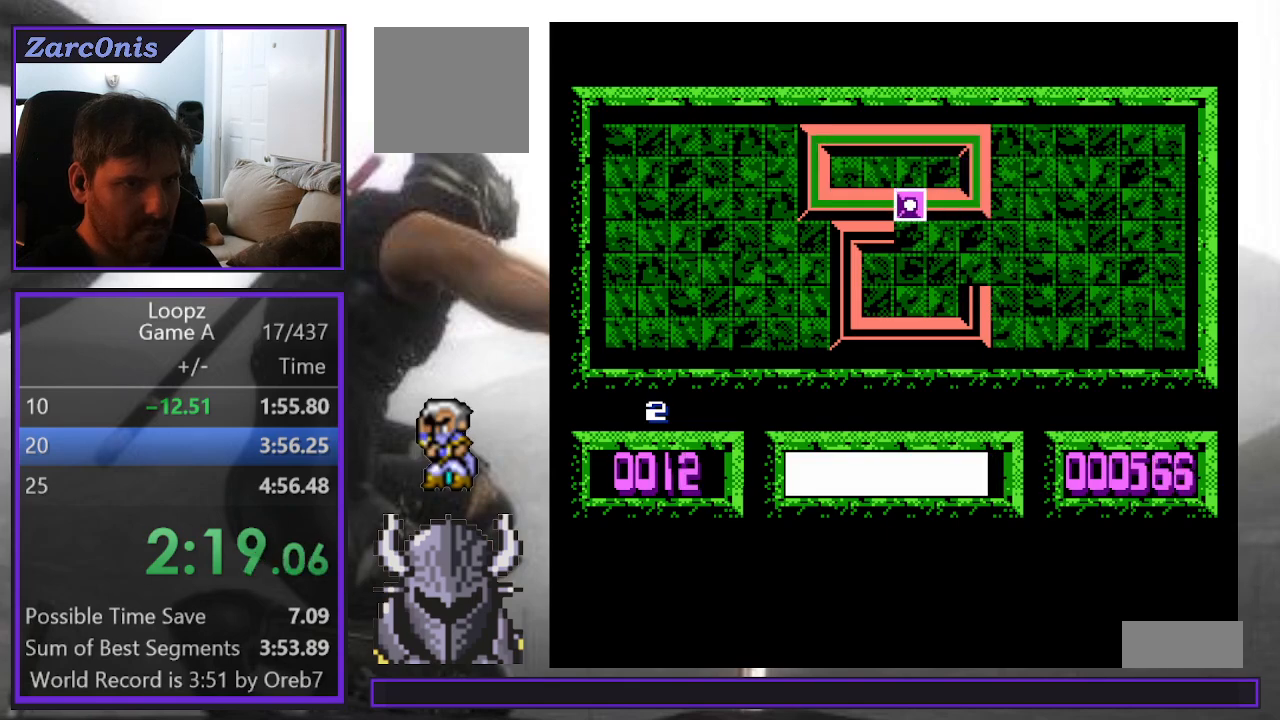
{"buttons": [], "events": [[200, "DPAD_RIGHT", "down"], [250, "DPAD_RIGHT", "up"], [350, "DPAD_RIGHT", "down"], [450, "DPAD_RIGHT", "up"]]}
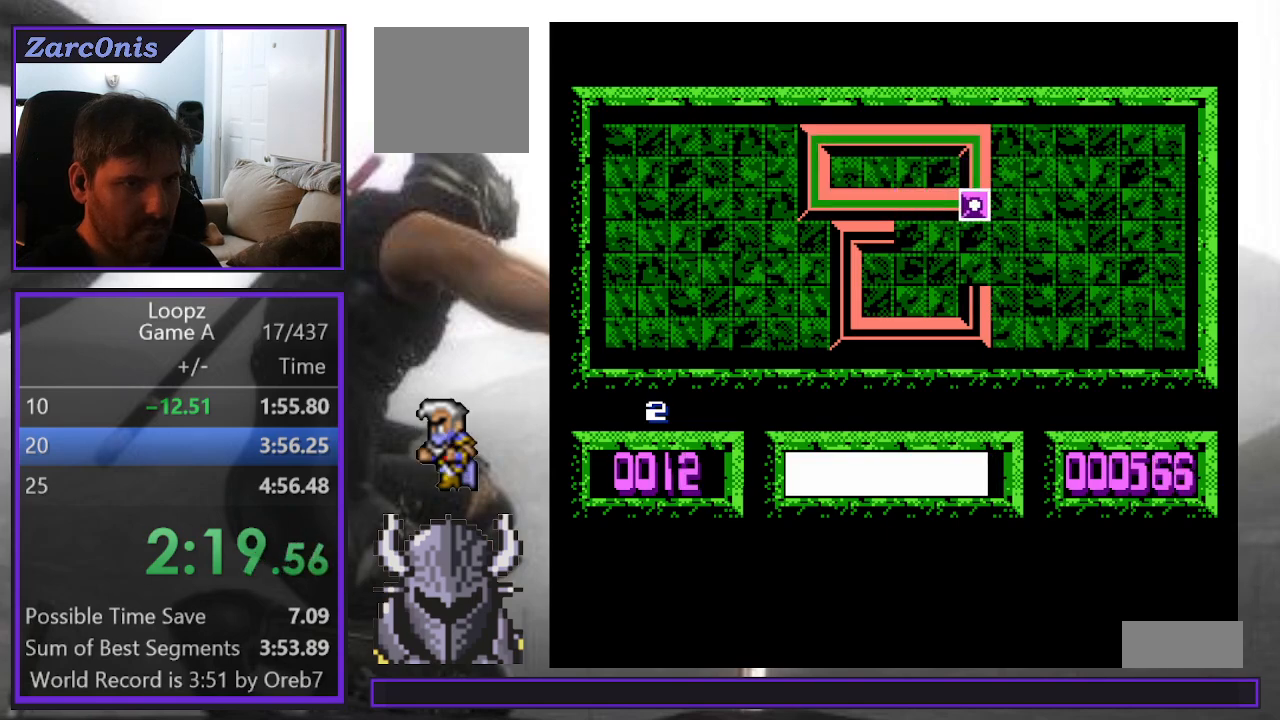
{"buttons": [], "events": [[417, "DPAD_DOWN", "down"], [483, "DPAD_DOWN", "up"]]}
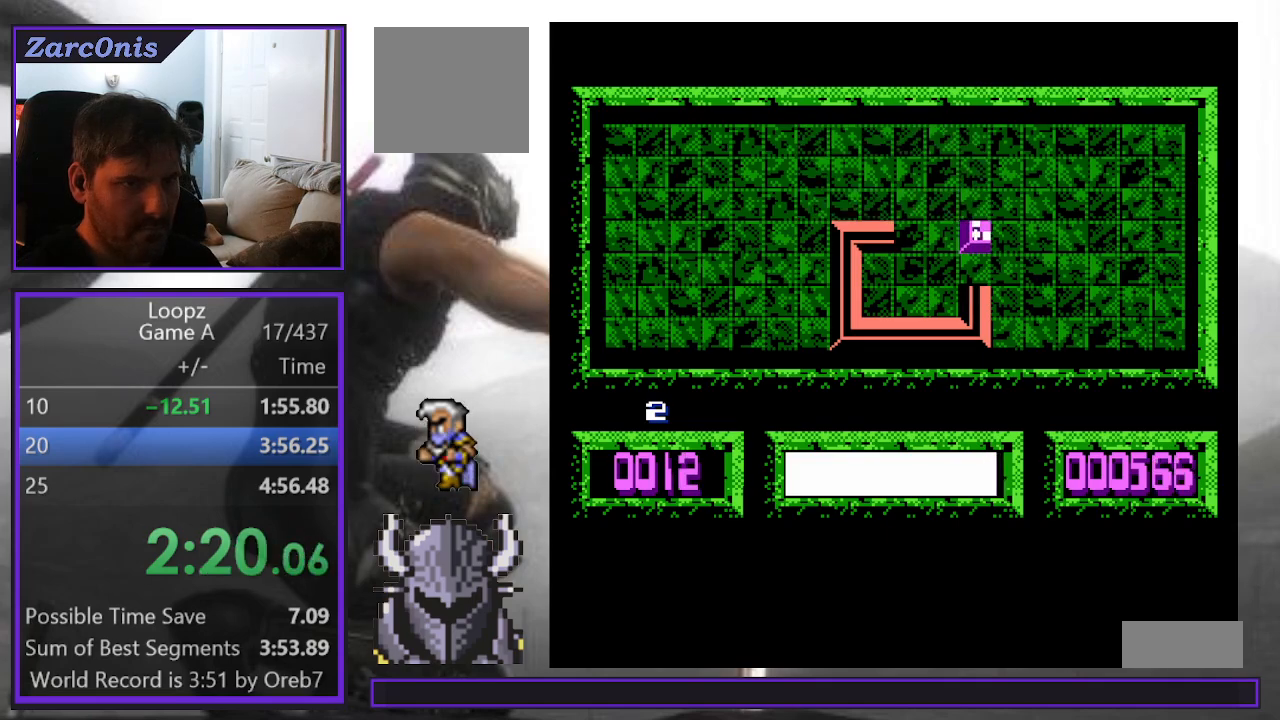
{"buttons": [], "events": [[67, "DPAD_LEFT", "down"], [133, "B", "down"], [150, "DPAD_LEFT", "up"], [183, "B", "up"], [283, "B", "down"], [350, "B", "up"], [367, "DPAD_RIGHT", "down"], [450, "DPAD_RIGHT", "up"]]}
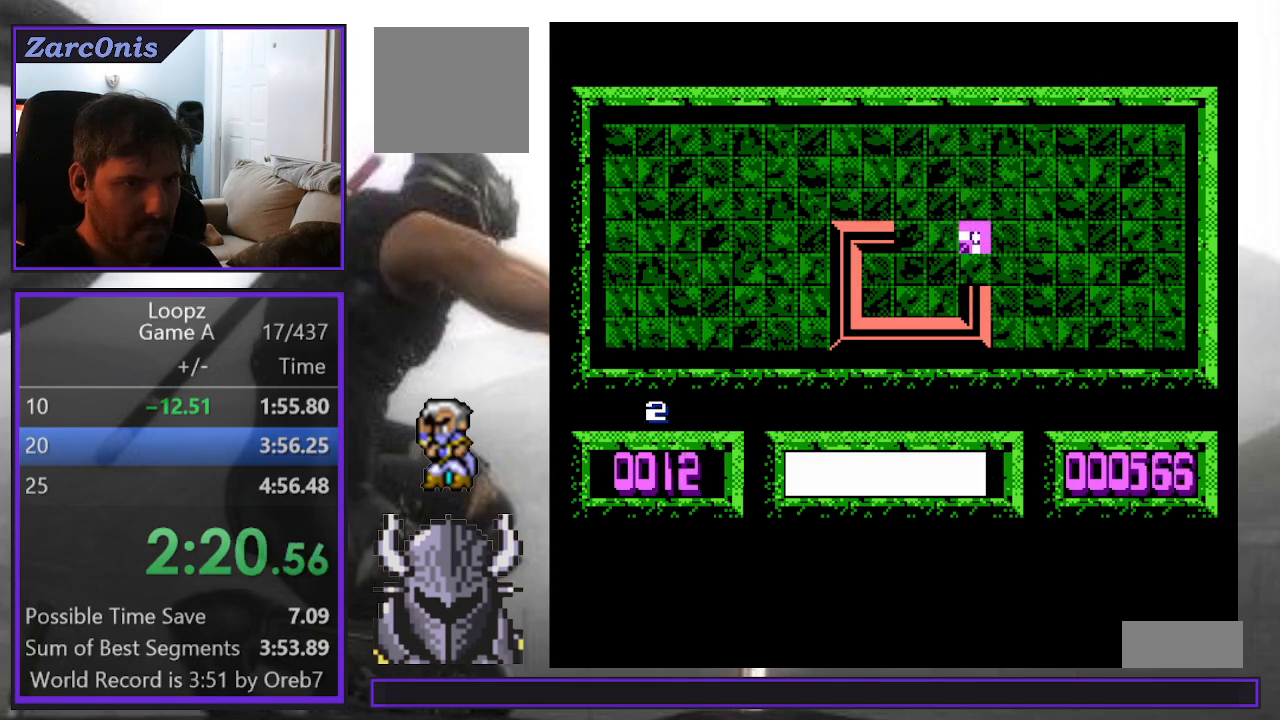
{"buttons": [], "events": [[133, "A", "down"], [250, "A", "up"]]}
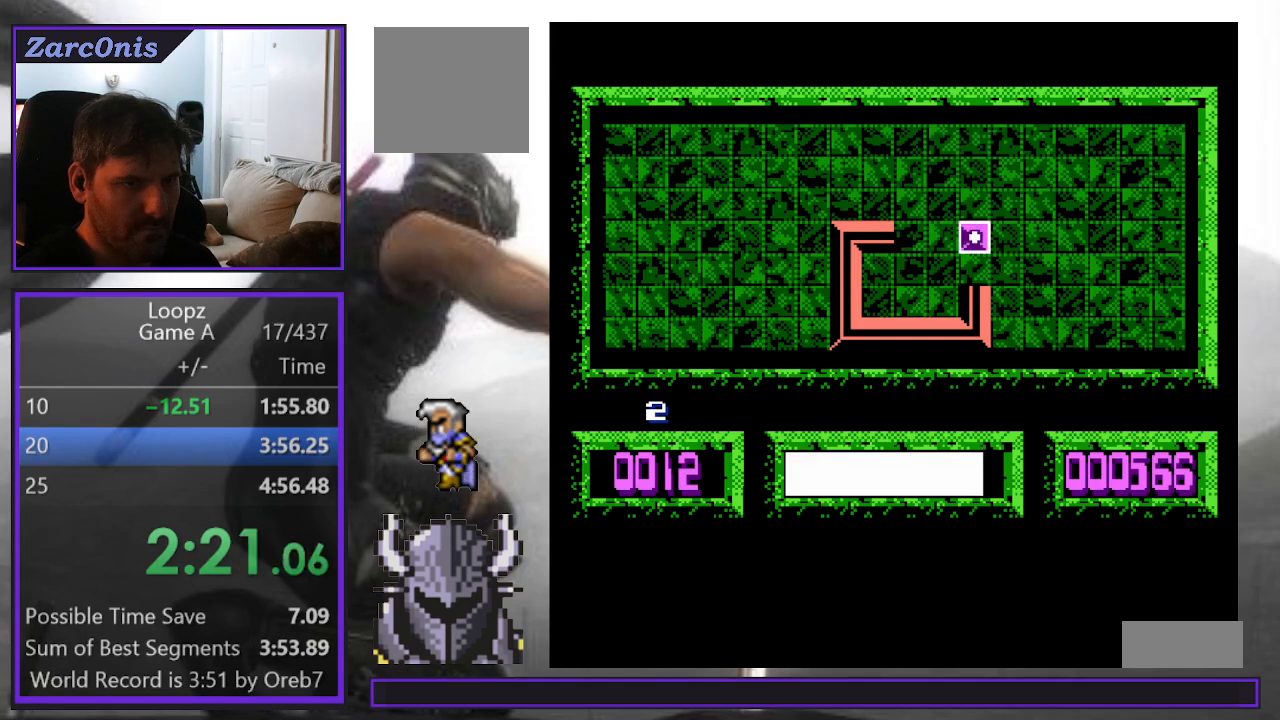
{"buttons": [], "events": []}
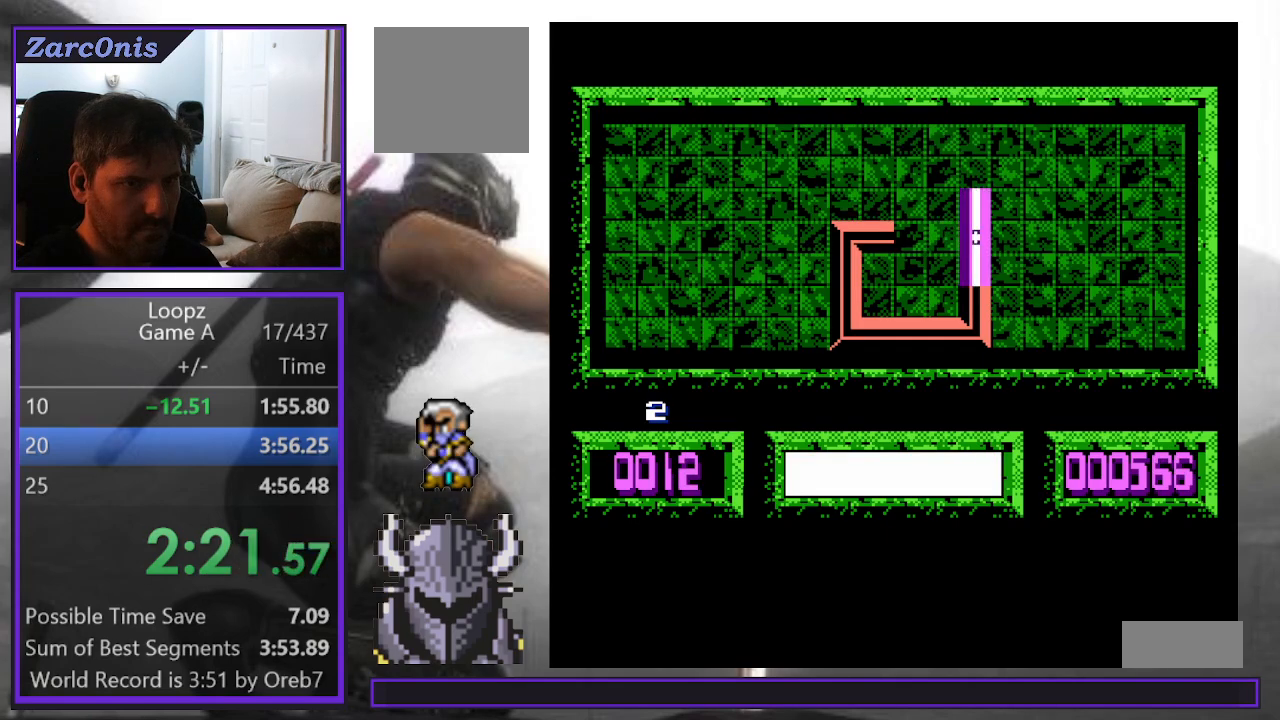
{"buttons": [], "events": [[317, "B", "down"], [417, "B", "up"], [450, "DPAD_RIGHT", "down"], [500, "DPAD_RIGHT", "up"]]}
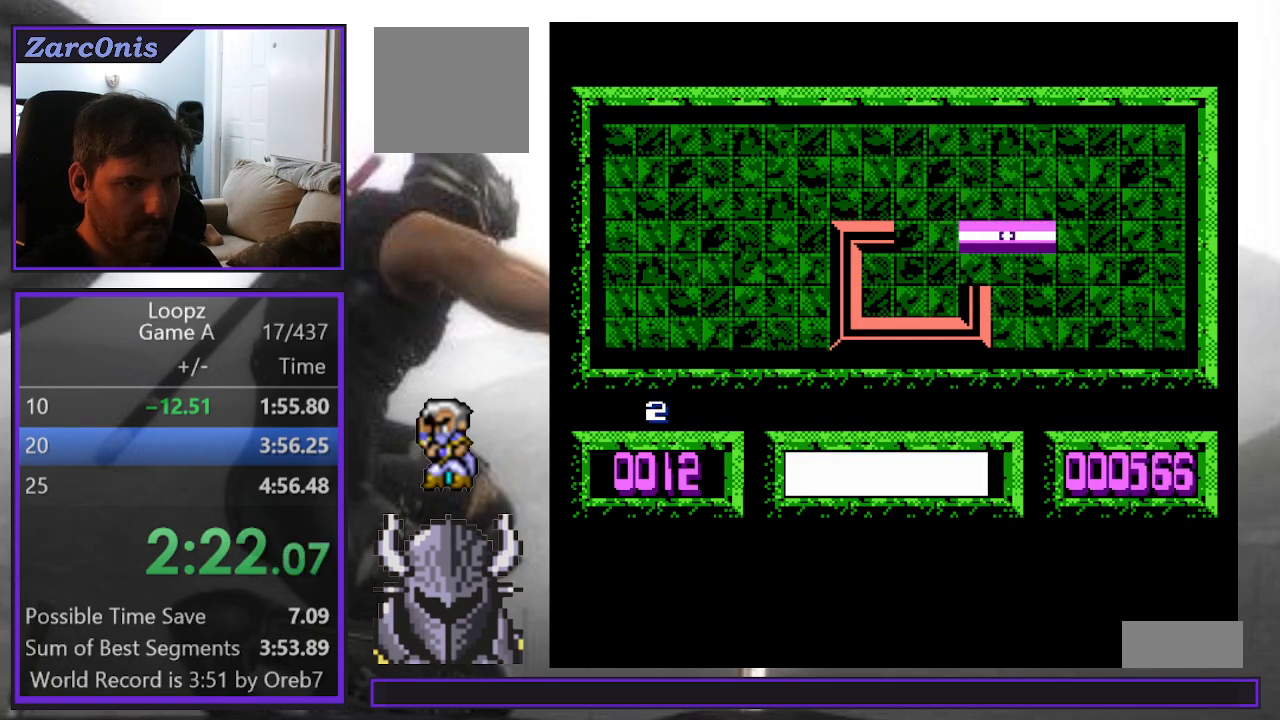
{"buttons": [], "events": [[100, "DPAD_RIGHT", "down"], [133, "DPAD_RIGHT", "up"], [233, "DPAD_DOWN", "down"], [267, "DPAD_DOWN", "up"], [383, "DPAD_UP", "down"], [467, "DPAD_UP", "up"]]}
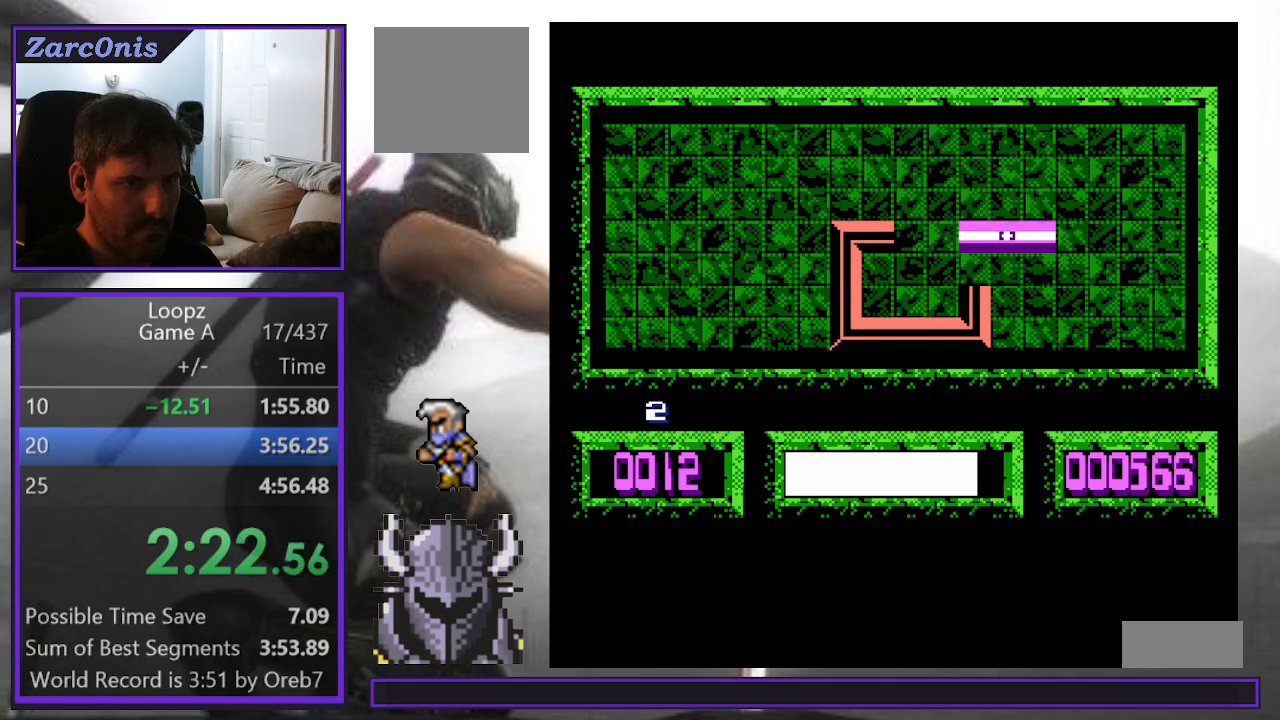
{"buttons": [], "events": [[50, "DPAD_UP", "down"], [83, "DPAD_UP", "up"], [167, "DPAD_UP", "down"], [217, "DPAD_UP", "up"], [300, "DPAD_UP", "down"], [400, "DPAD_UP", "up"], [433, "A", "down"], [483, "A", "up"]]}
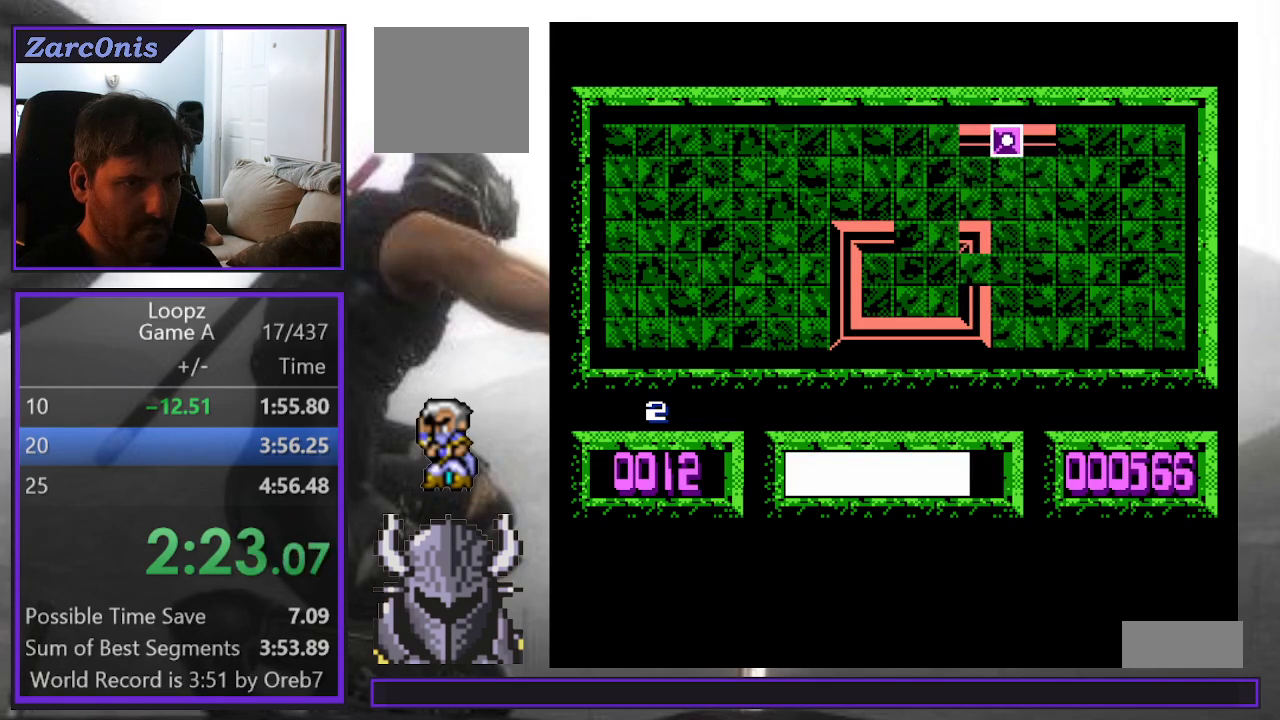
{"buttons": [], "events": [[250, "DPAD_DOWN", "down"], [317, "DPAD_DOWN", "up"], [417, "DPAD_DOWN", "down"], [483, "DPAD_DOWN", "up"]]}
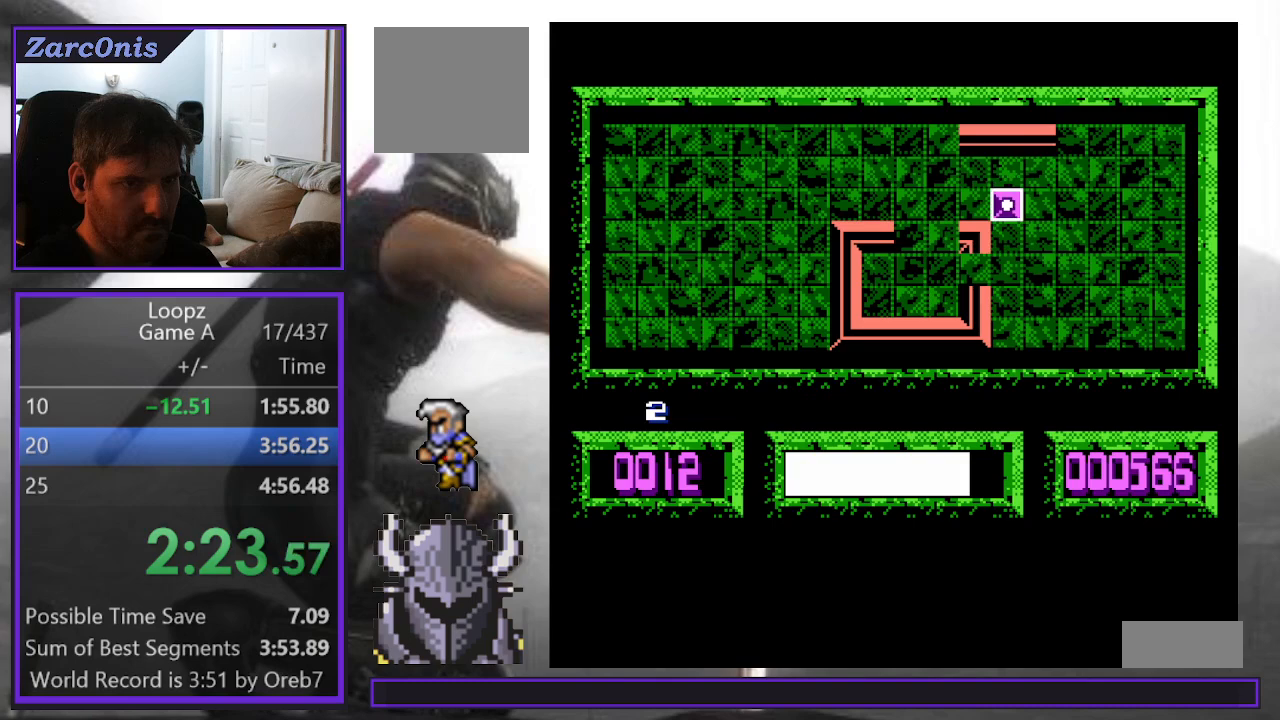
{"buttons": ["DPAD_LEFT"], "events": [[67, "DPAD_DOWN", "down"], [167, "DPAD_DOWN", "up"], [483, "DPAD_LEFT", "down"]]}
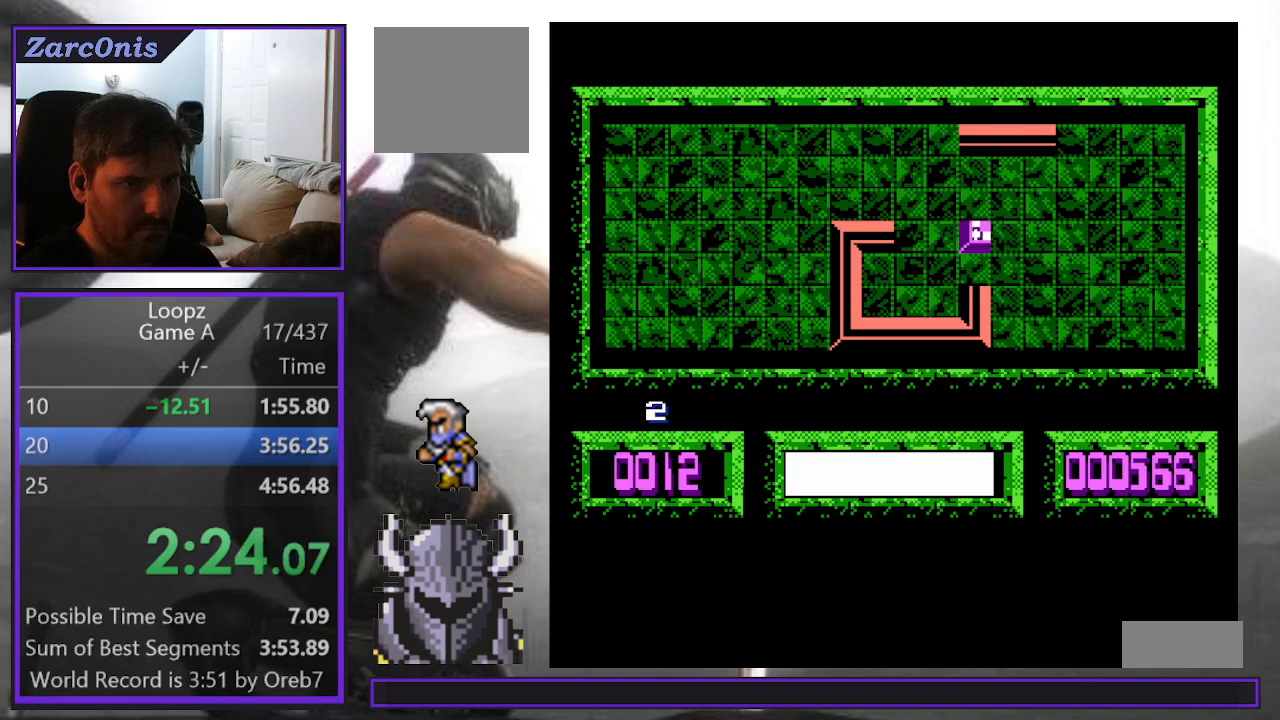
{"buttons": ["B", "DPAD_RIGHT"], "events": [[50, "DPAD_LEFT", "up"], [267, "DPAD_LEFT", "down"], [317, "DPAD_LEFT", "up"], [433, "B", "down"], [467, "DPAD_RIGHT", "down"]]}
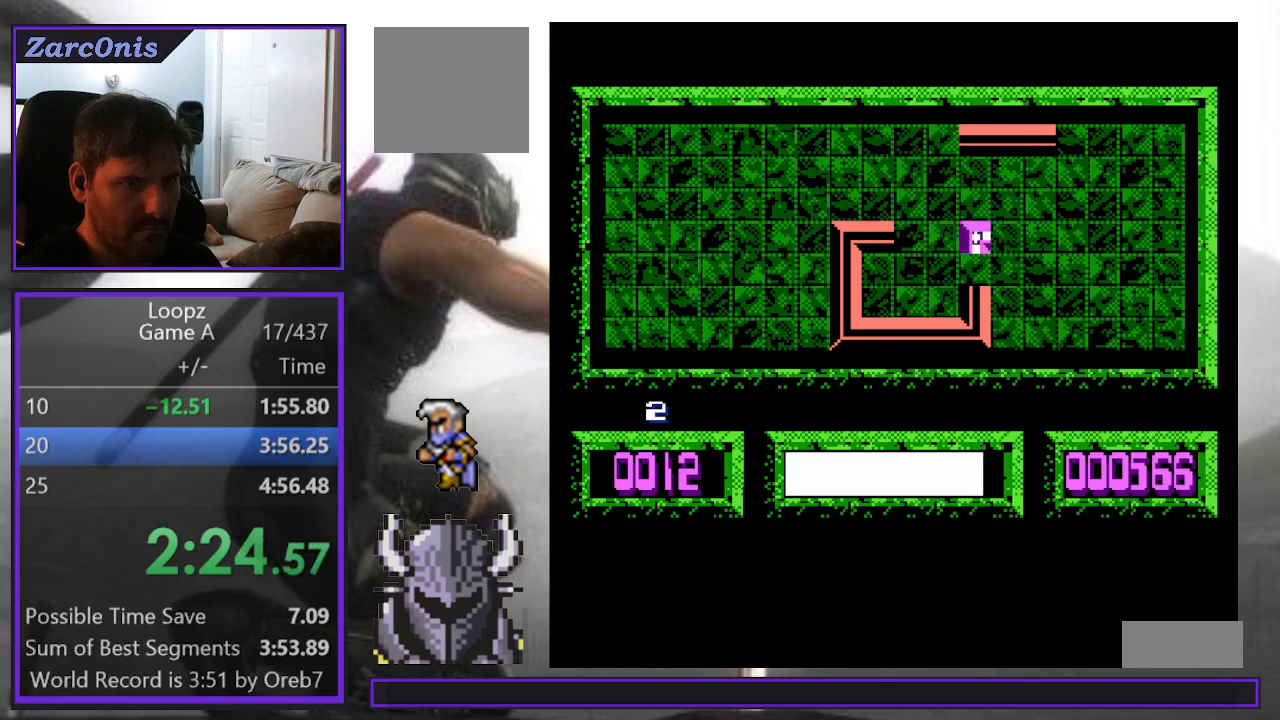
{"buttons": ["B", "DPAD_DOWN"], "events": [[17, "B", "up"], [50, "DPAD_RIGHT", "up"], [150, "DPAD_RIGHT", "down"], [200, "DPAD_RIGHT", "up"], [333, "DPAD_DOWN", "down"], [350, "B", "down"], [383, "DPAD_DOWN", "up"], [417, "B", "up"], [450, "DPAD_DOWN", "down"], [500, "B", "down"]]}
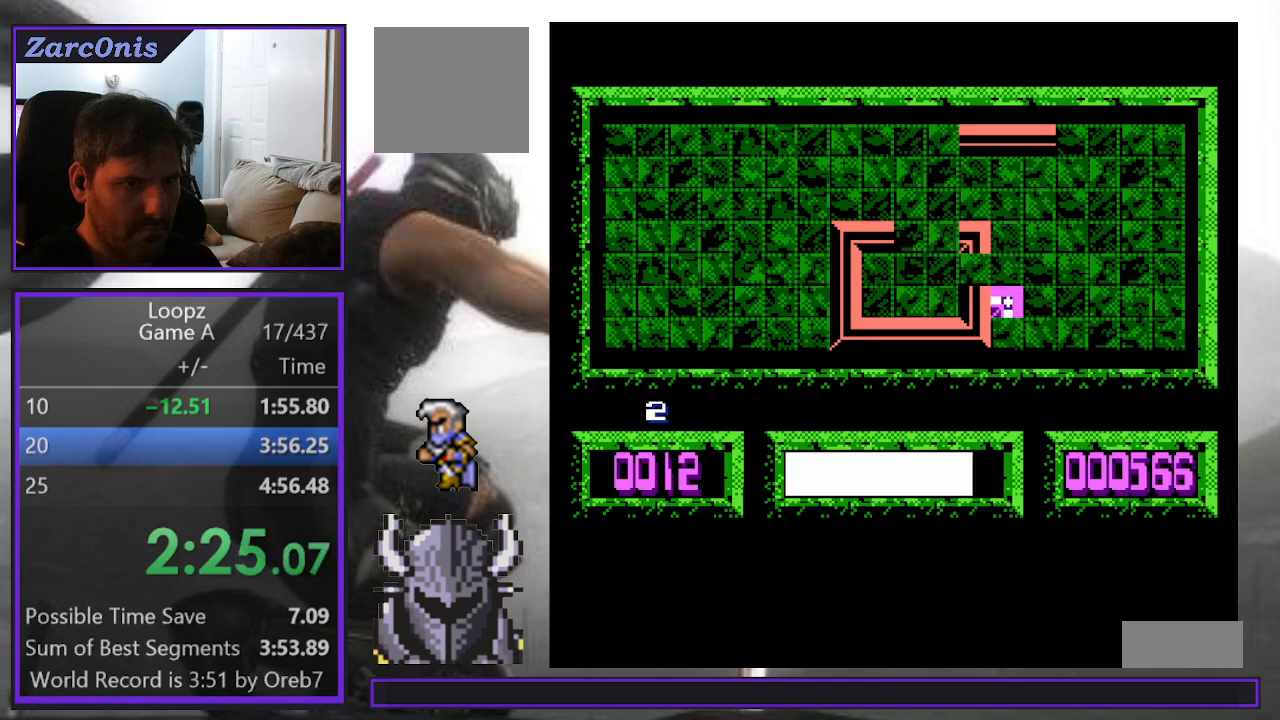
{"buttons": ["A"], "events": [[17, "DPAD_DOWN", "up"], [83, "B", "up"], [117, "DPAD_DOWN", "down"], [167, "B", "down"], [200, "DPAD_DOWN", "up"], [217, "B", "up"], [417, "A", "down"]]}